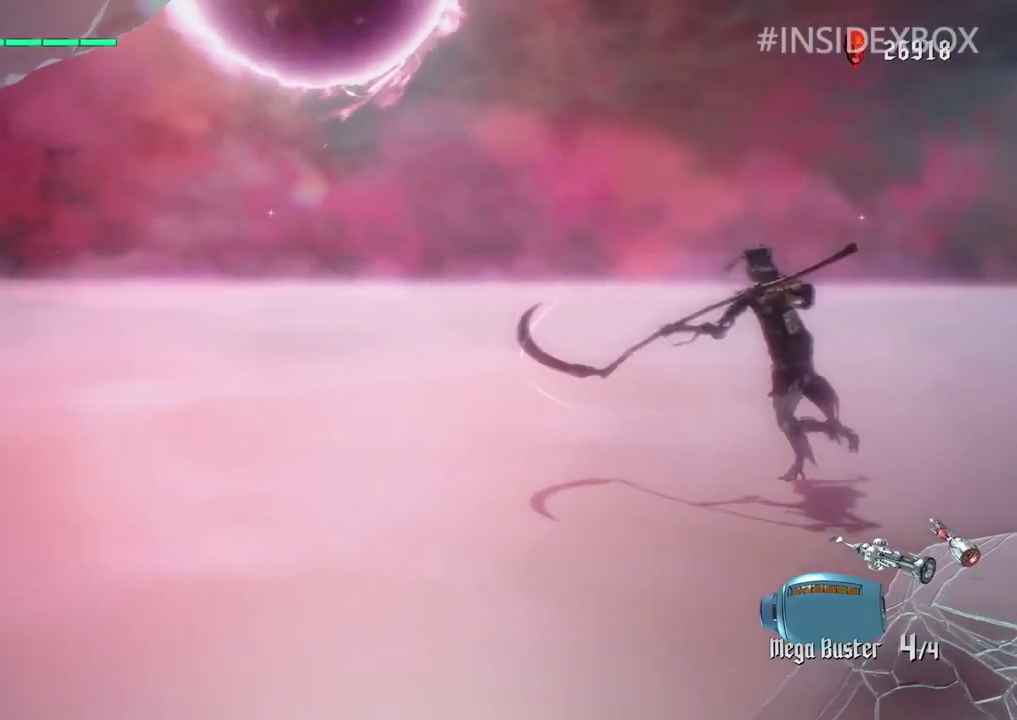
Gameplay with a controller (Xbox layout); each line is a JSON object with the inputs held at the frame after it. "events" lists button and stick changes between this image and that frame as [ms after this image, input, new state], when the widget could be followed in between. Not read: L3 R3 right_stick.
{"buttons": ["B"], "left_stick": "center", "events": [[67, "B", "up"], [167, "B", "down"], [267, "B", "up"], [333, "B", "down"], [400, "B", "up"], [500, "B", "down"]]}
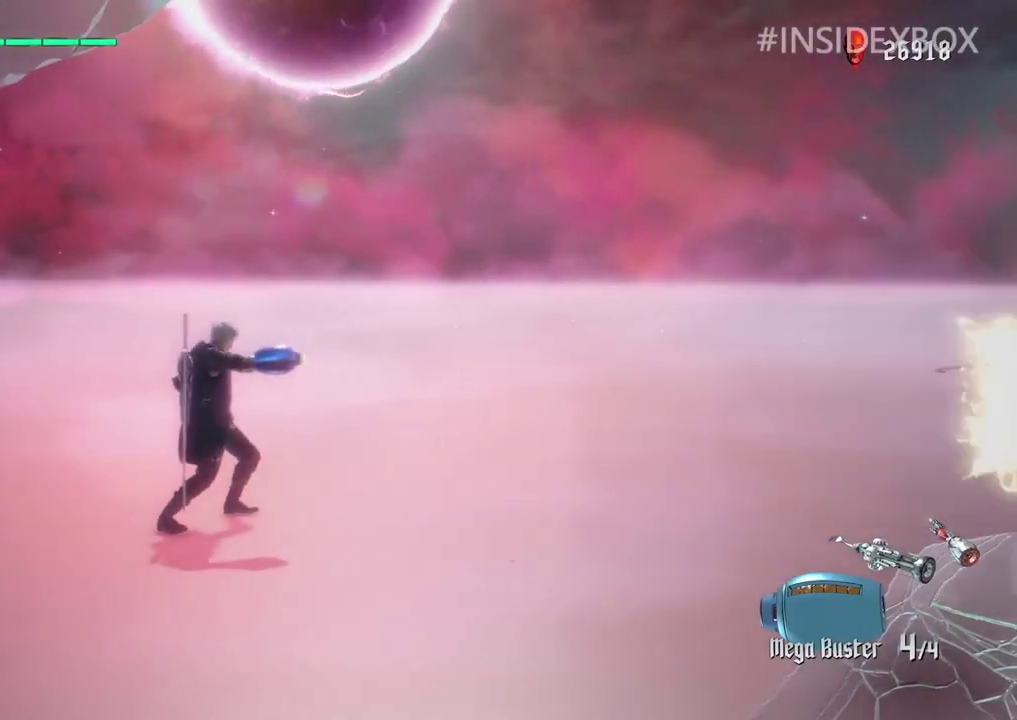
{"buttons": [], "left_stick": "center", "events": [[67, "B", "up"], [100, "B", "down"], [167, "B", "up"], [233, "B", "down"], [333, "B", "up"], [400, "B", "down"], [500, "B", "up"]]}
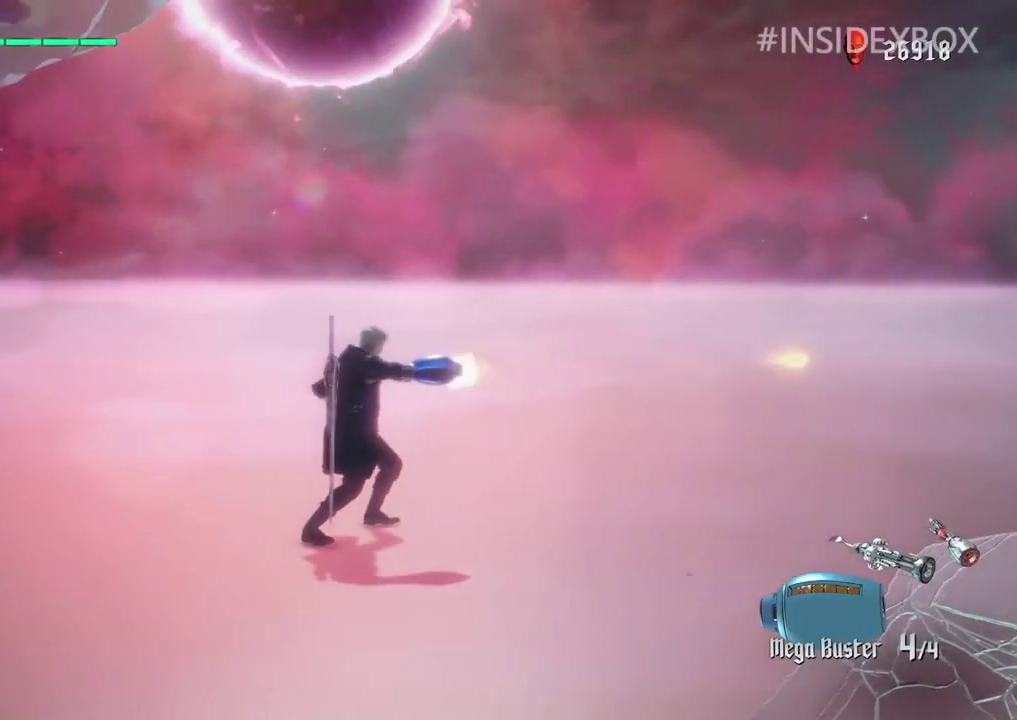
{"buttons": ["B"], "left_stick": "down-right", "events": [[33, "left_stick", "down-right"], [67, "B", "down"], [133, "B", "up"], [233, "B", "down"], [300, "B", "up"], [367, "B", "down"], [467, "B", "up"], [500, "B", "down"]]}
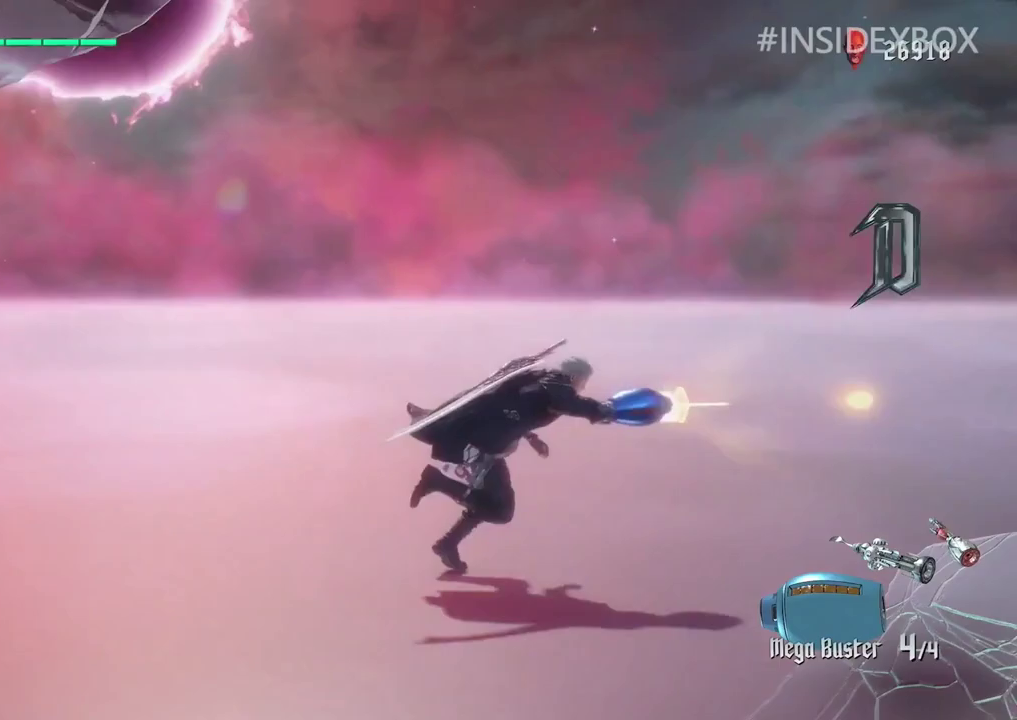
{"buttons": ["B"], "left_stick": "down-right", "events": [[100, "B", "up"], [167, "B", "down"], [267, "B", "up"], [333, "B", "down"], [400, "B", "up"], [467, "B", "down"]]}
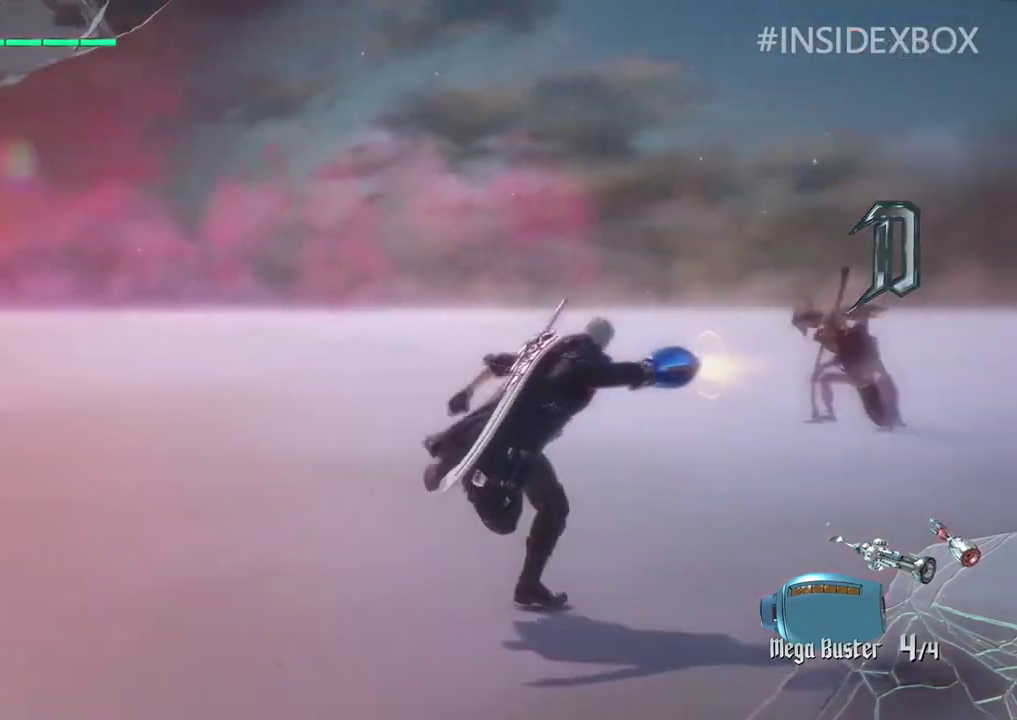
{"buttons": ["B"], "left_stick": "up", "events": [[100, "B", "up"], [133, "B", "down"], [233, "B", "up"], [233, "left_stick", "up"], [300, "B", "down"], [400, "B", "up"], [467, "B", "down"]]}